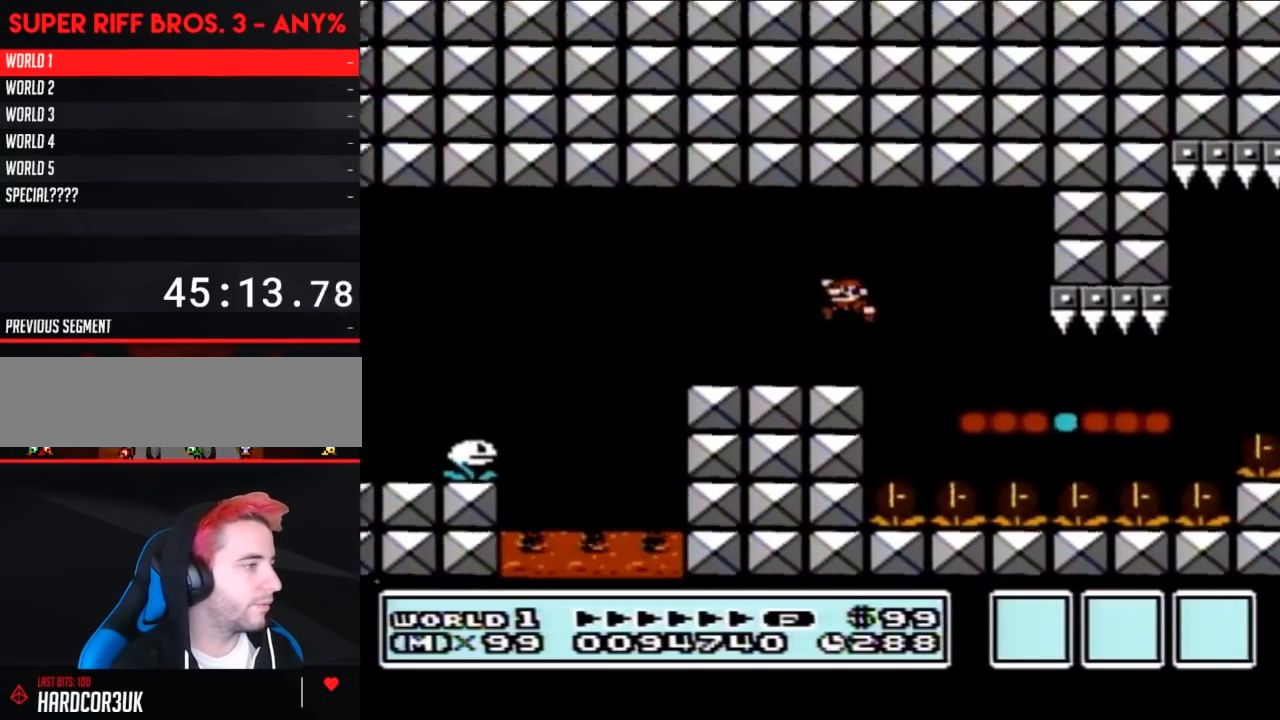
Gameplay with a controller (Nintendo layout); each line is a JSON object with the inputs held at the frame after it. "events" lists button and stick changes between this image and that frame as [ms after this image, input, new state], when the widget could be followed in between. Not read: L3 R3.
{"buttons": ["B", "DPAD_RIGHT"], "events": [[17, "A", "up"], [17, "DPAD_LEFT", "down"], [100, "DPAD_LEFT", "up"], [133, "DPAD_RIGHT", "down"]]}
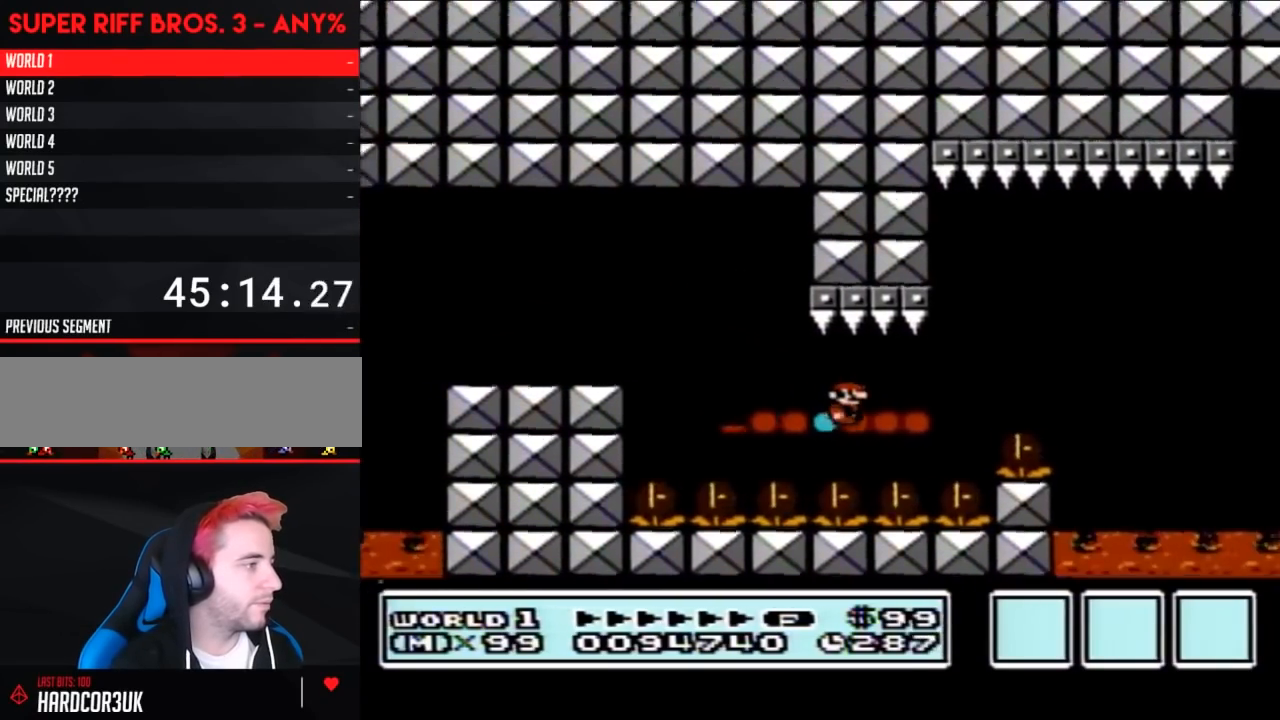
{"buttons": ["B", "DPAD_RIGHT"], "events": [[167, "A", "down"], [300, "A", "up"]]}
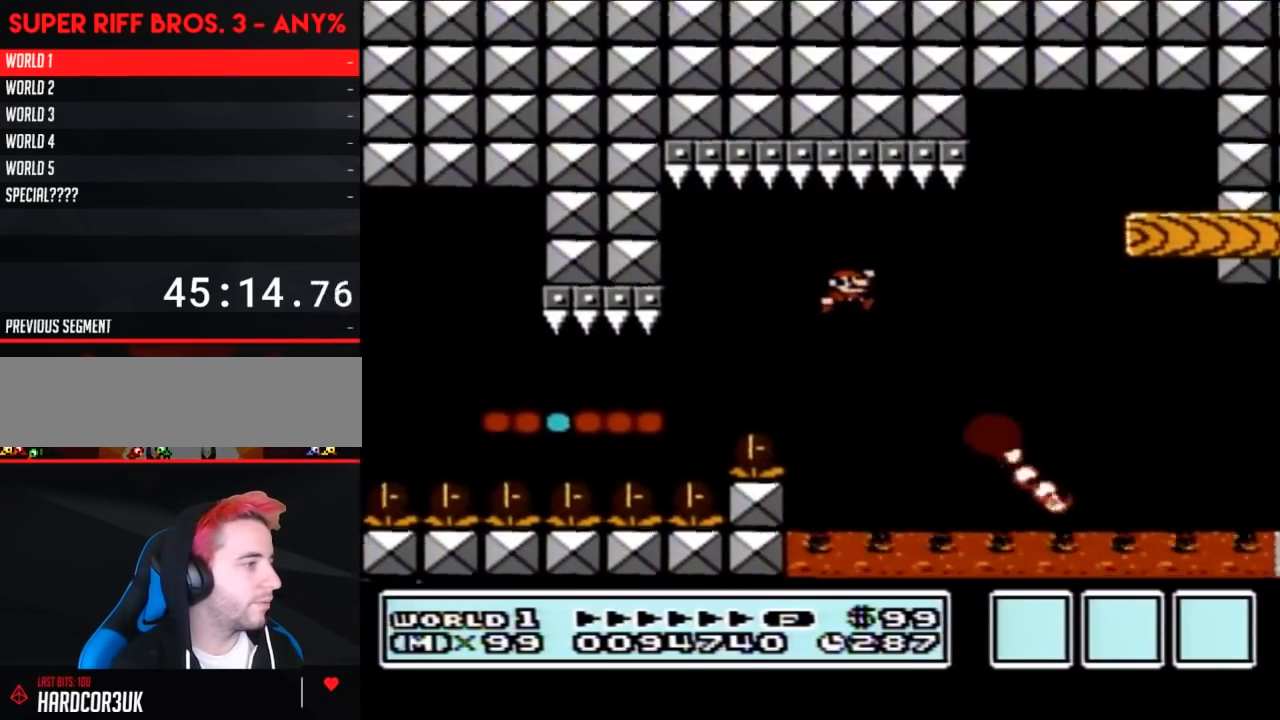
{"buttons": ["A", "B"], "events": [[133, "A", "down"], [200, "DPAD_RIGHT", "up"], [267, "DPAD_LEFT", "down"], [400, "DPAD_LEFT", "up"]]}
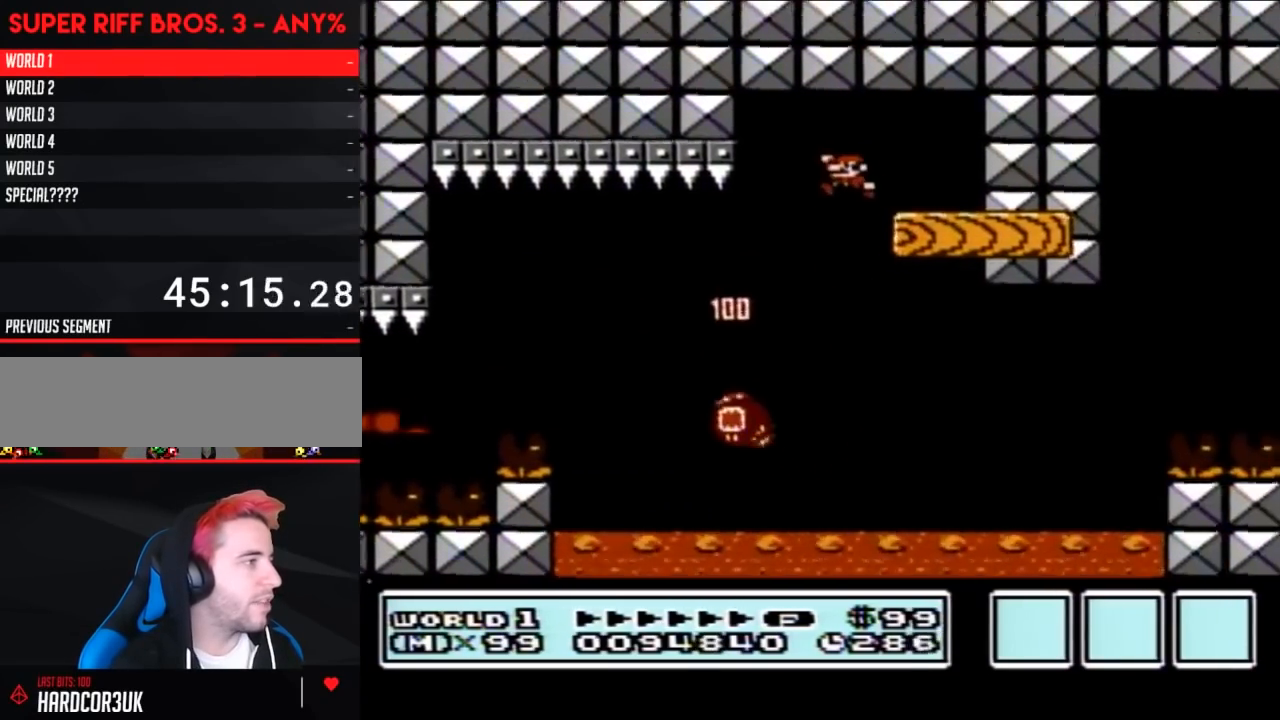
{"buttons": ["B"], "events": [[50, "A", "up"], [100, "DPAD_LEFT", "down"], [350, "DPAD_LEFT", "up"]]}
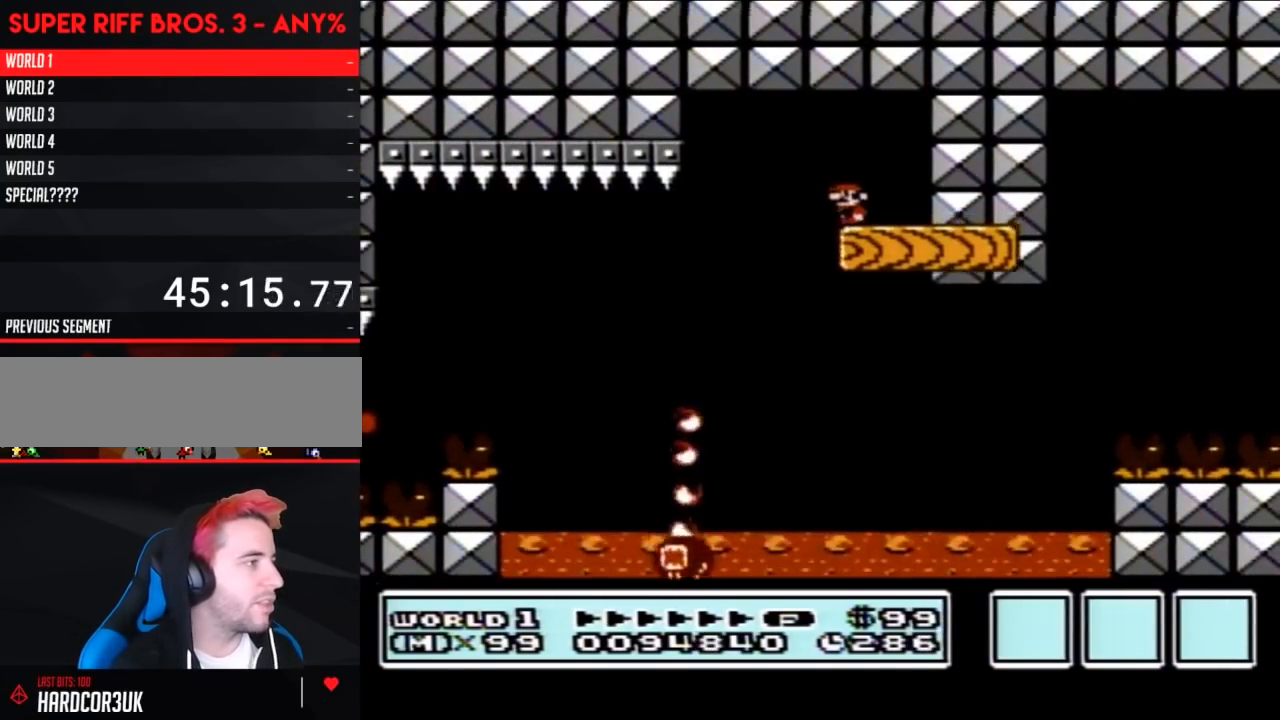
{"buttons": ["B", "DPAD_RIGHT"], "events": [[100, "DPAD_RIGHT", "down"]]}
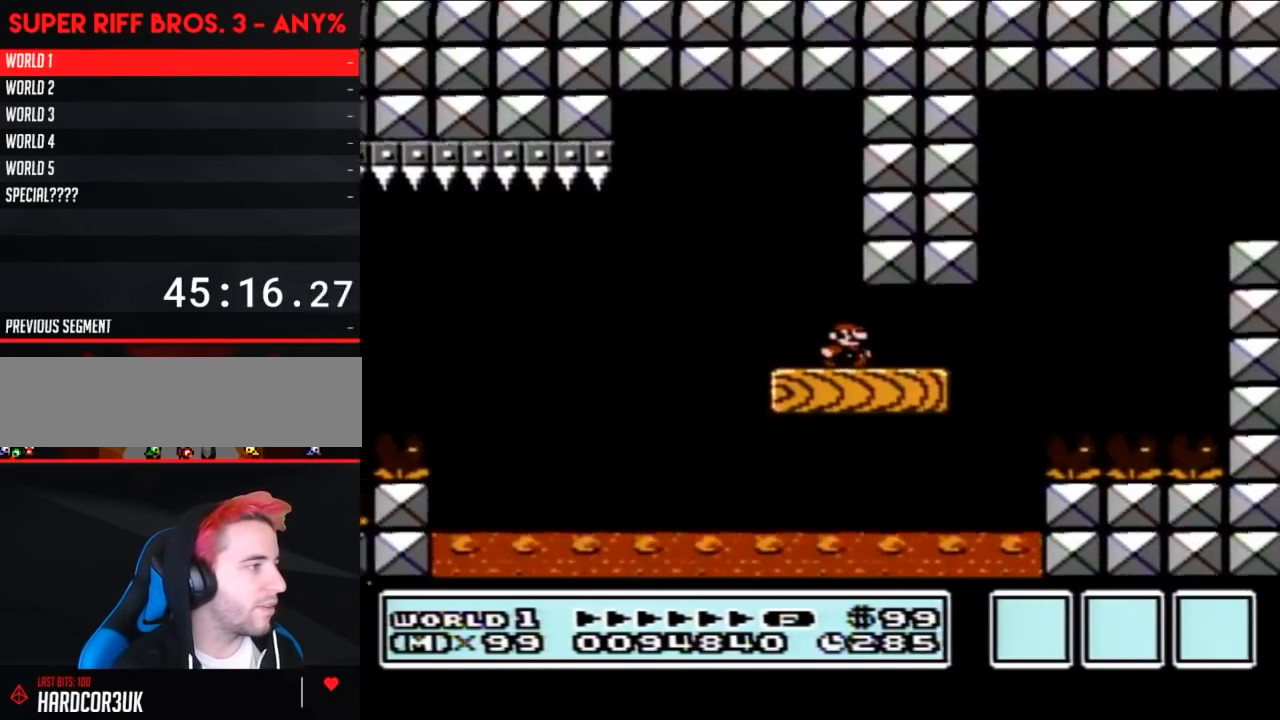
{"buttons": ["A", "B", "DPAD_RIGHT"], "events": [[217, "A", "down"]]}
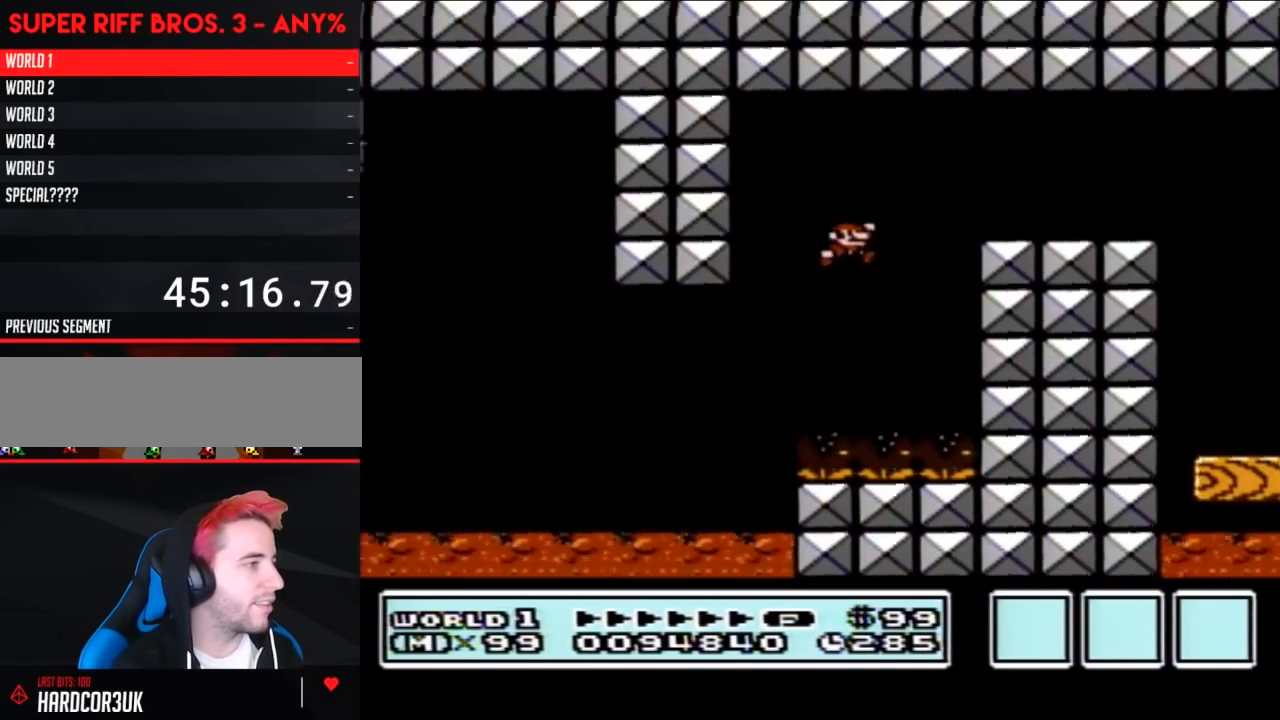
{"buttons": ["B", "DPAD_RIGHT"], "events": [[133, "A", "up"]]}
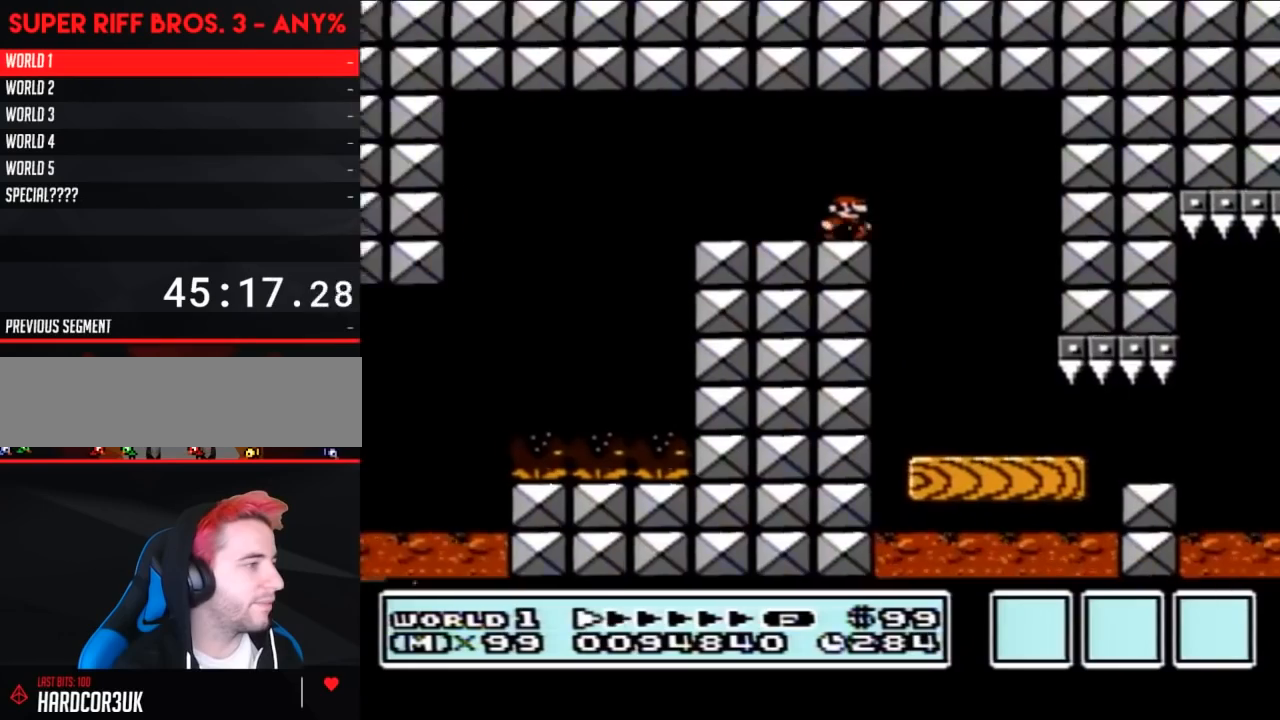
{"buttons": ["B", "DPAD_RIGHT"], "events": [[83, "DPAD_RIGHT", "up"], [100, "DPAD_LEFT", "down"], [267, "DPAD_LEFT", "up"], [350, "DPAD_RIGHT", "down"]]}
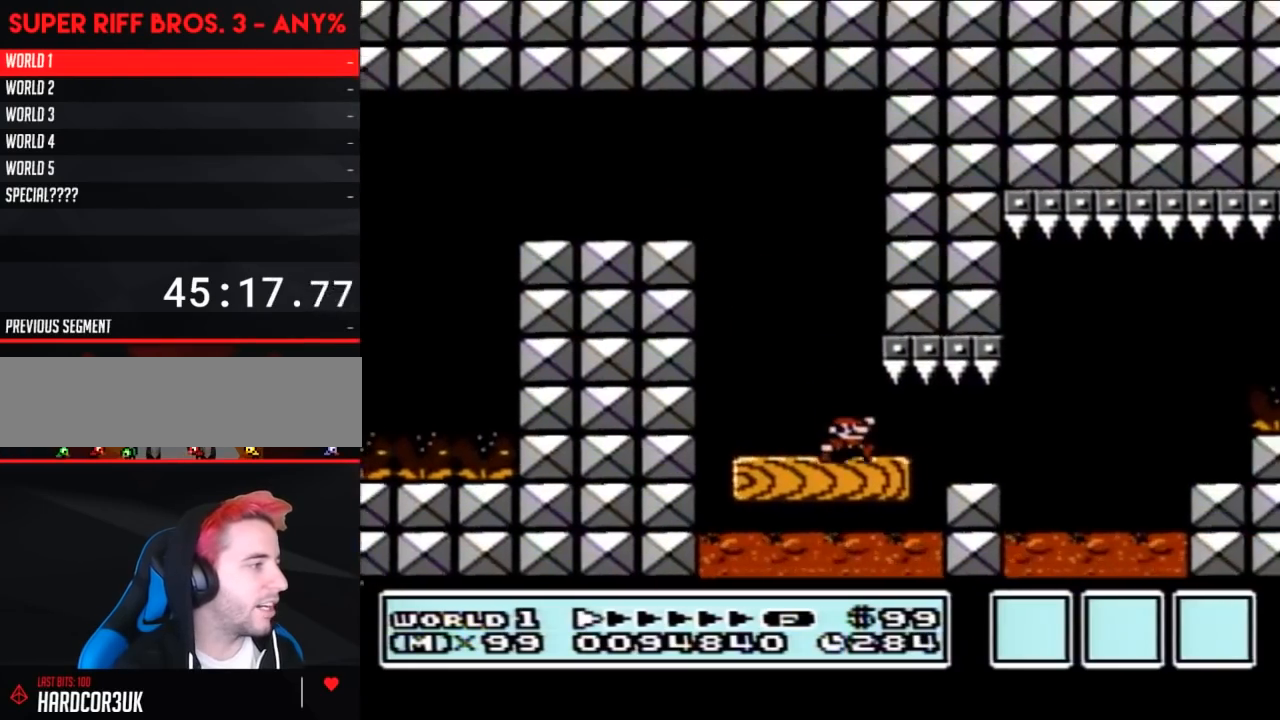
{"buttons": ["A", "B"], "events": [[100, "DPAD_RIGHT", "up"], [317, "DPAD_RIGHT", "down"], [417, "A", "down"], [483, "DPAD_RIGHT", "up"]]}
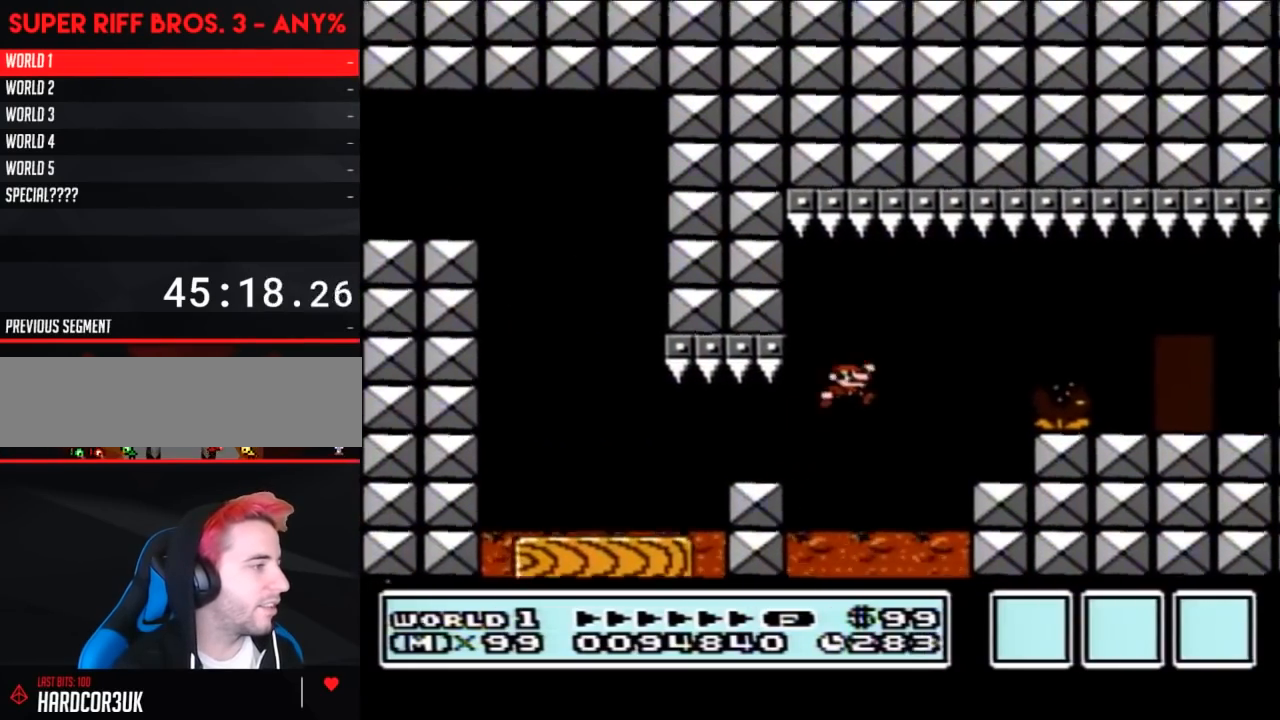
{"buttons": ["B", "DPAD_LEFT"], "events": [[50, "A", "up"], [83, "DPAD_LEFT", "down"], [167, "DPAD_LEFT", "up"], [333, "DPAD_LEFT", "down"]]}
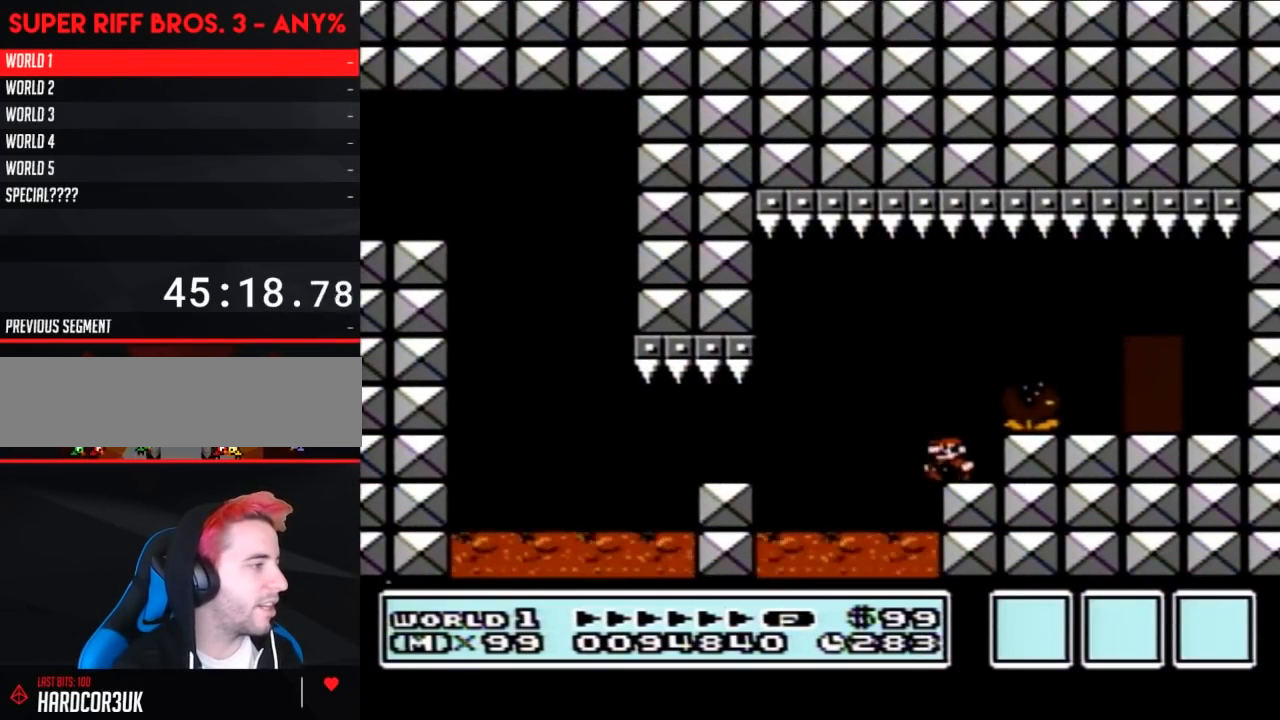
{"buttons": ["A", "B", "DPAD_RIGHT"], "events": [[50, "DPAD_LEFT", "up"], [350, "DPAD_RIGHT", "down"], [450, "A", "down"]]}
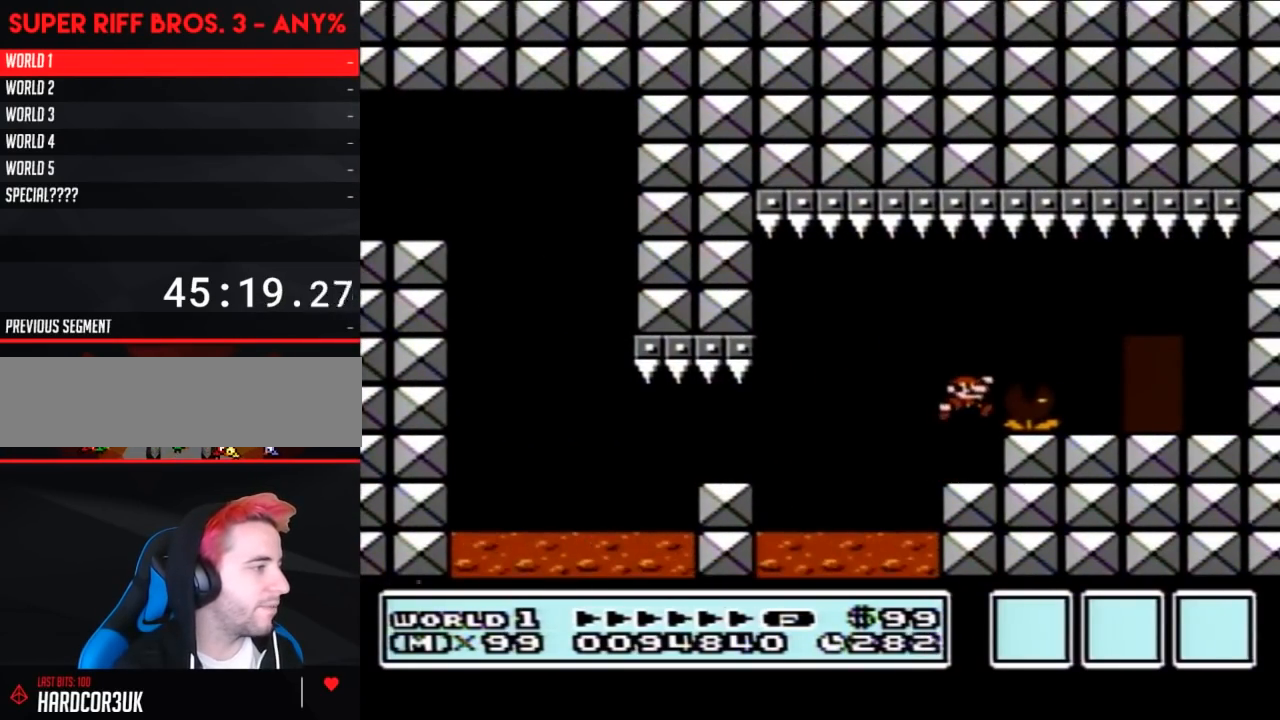
{"buttons": ["B"], "events": [[133, "A", "up"], [450, "DPAD_RIGHT", "up"]]}
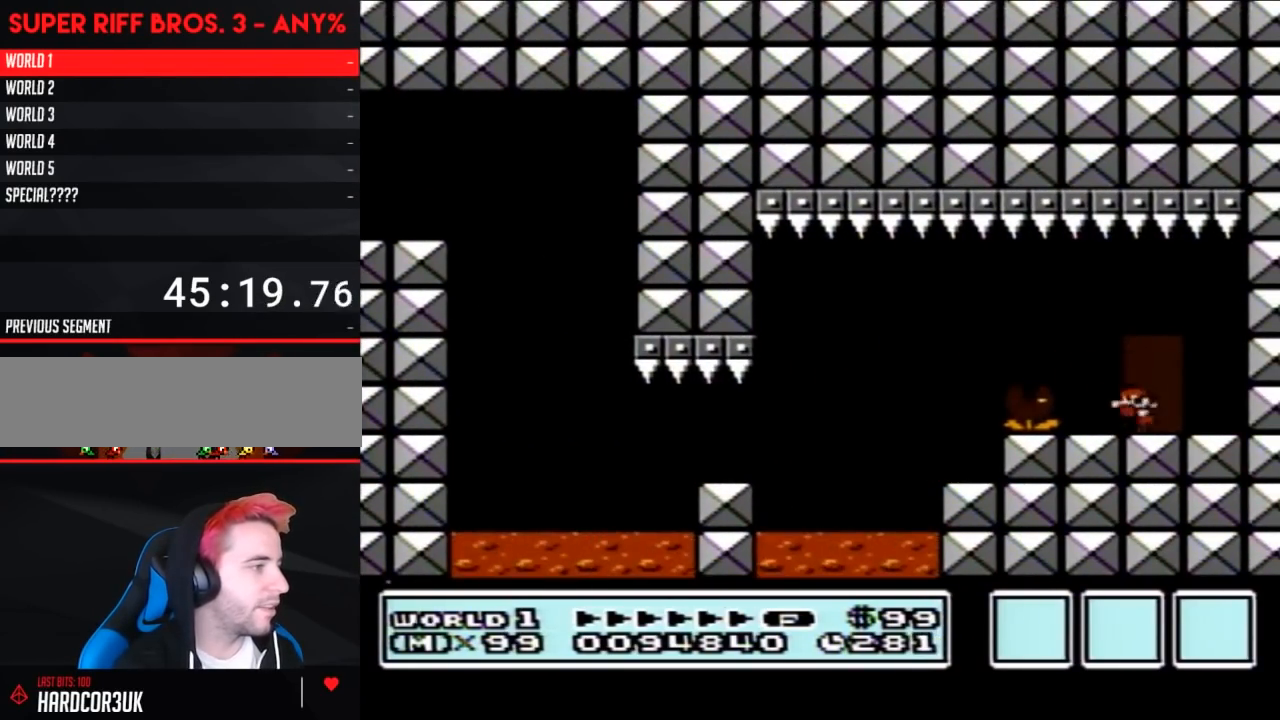
{"buttons": [], "events": [[17, "DPAD_LEFT", "down"], [50, "B", "up"], [50, "DPAD_LEFT", "up"], [50, "DPAD_UP", "down"], [233, "DPAD_UP", "up"]]}
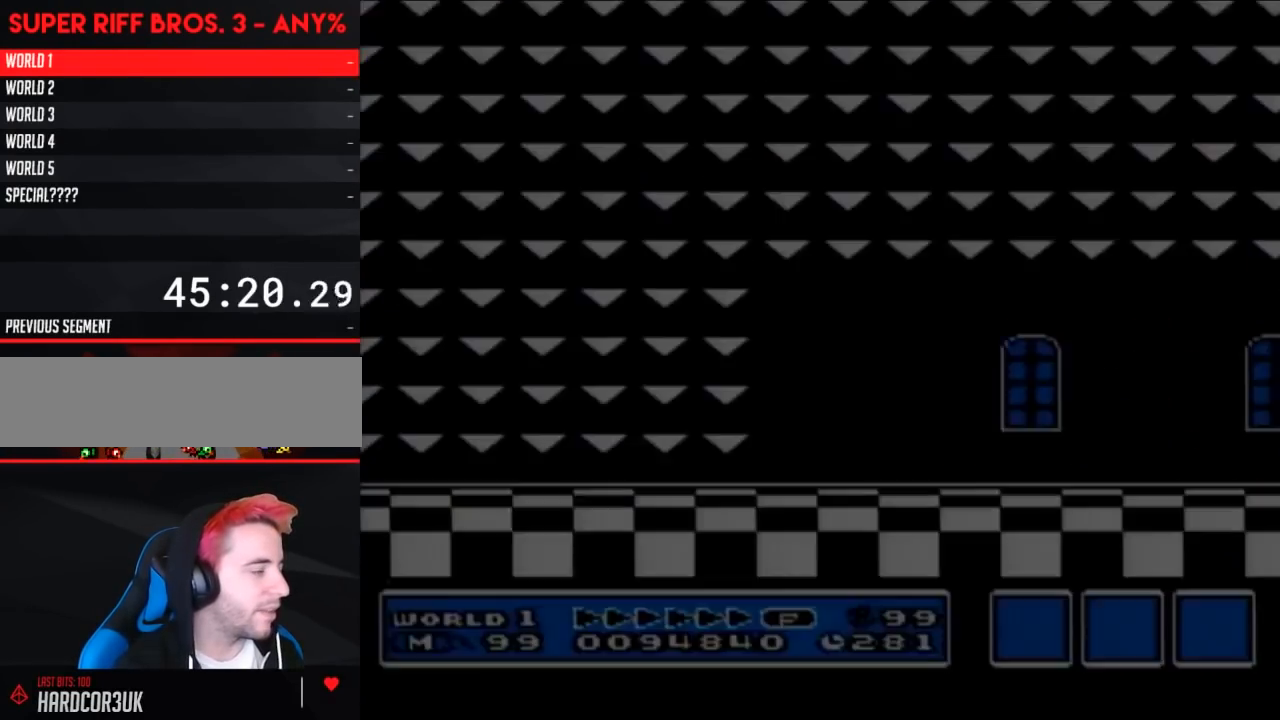
{"buttons": ["B", "DPAD_RIGHT"], "events": [[50, "B", "down"], [50, "DPAD_RIGHT", "down"], [300, "DPAD_RIGHT", "up"], [383, "DPAD_RIGHT", "down"]]}
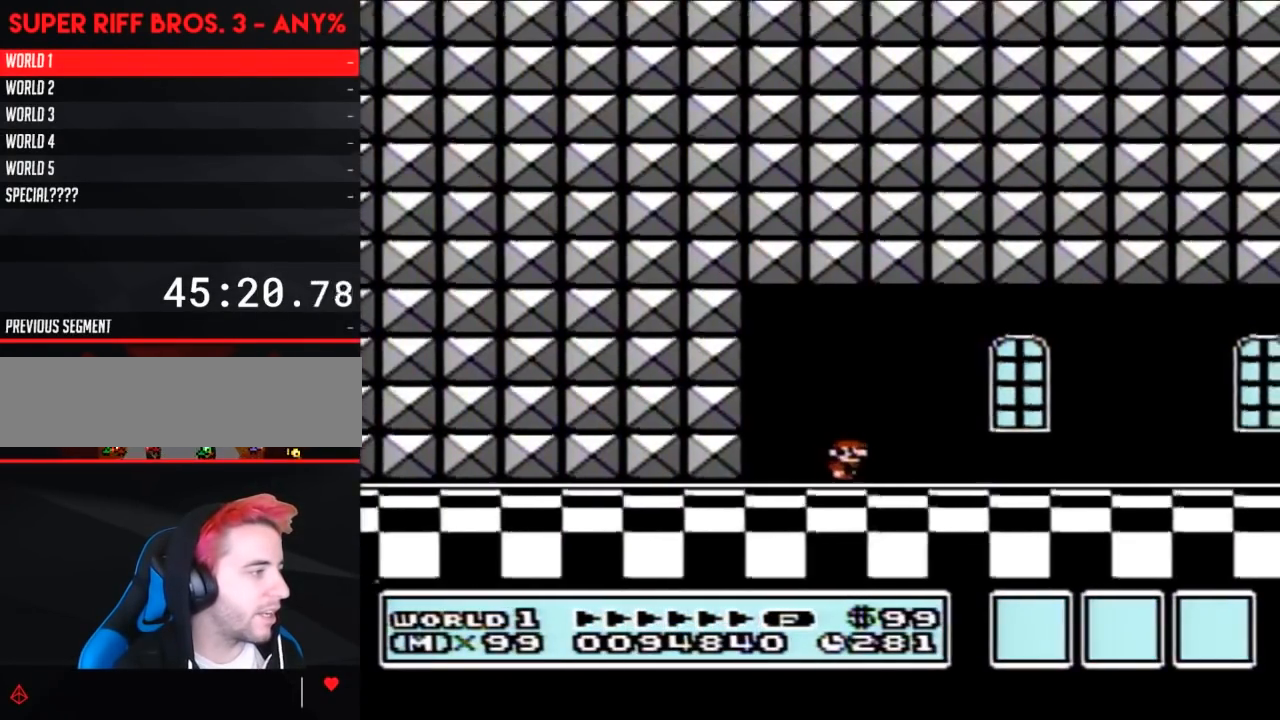
{"buttons": ["B", "DPAD_RIGHT"], "events": []}
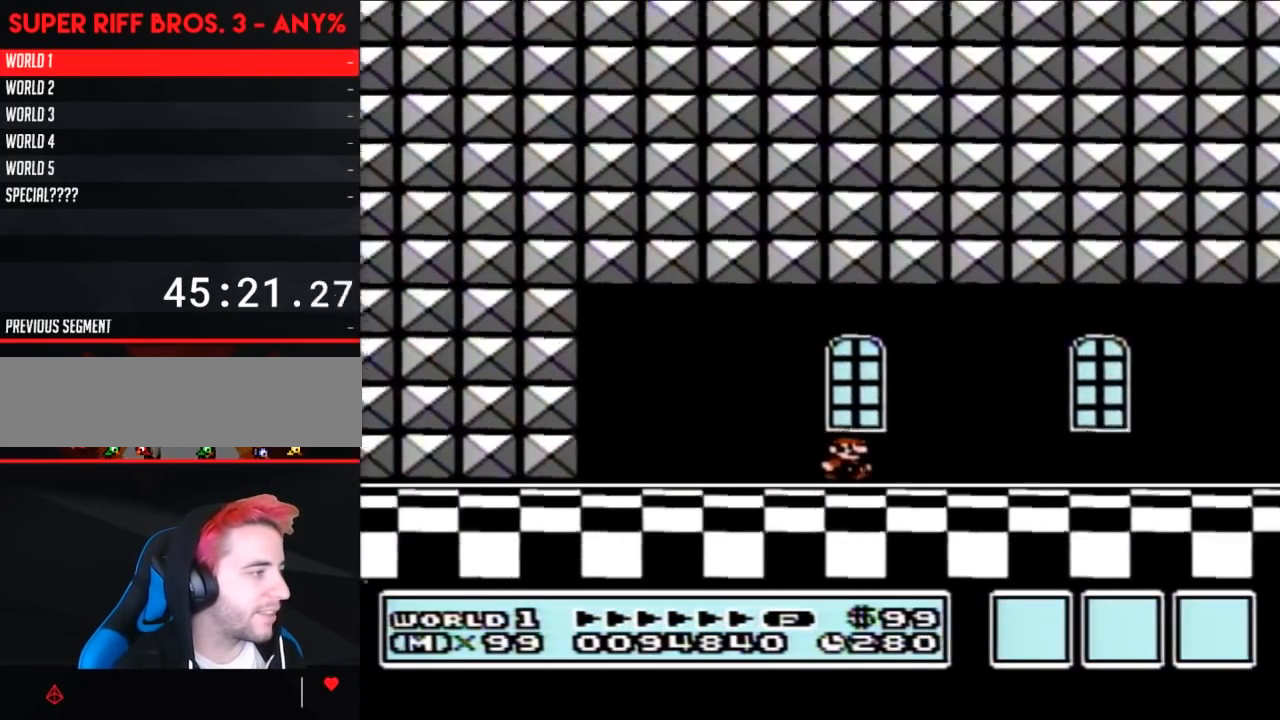
{"buttons": ["B", "DPAD_RIGHT"], "events": []}
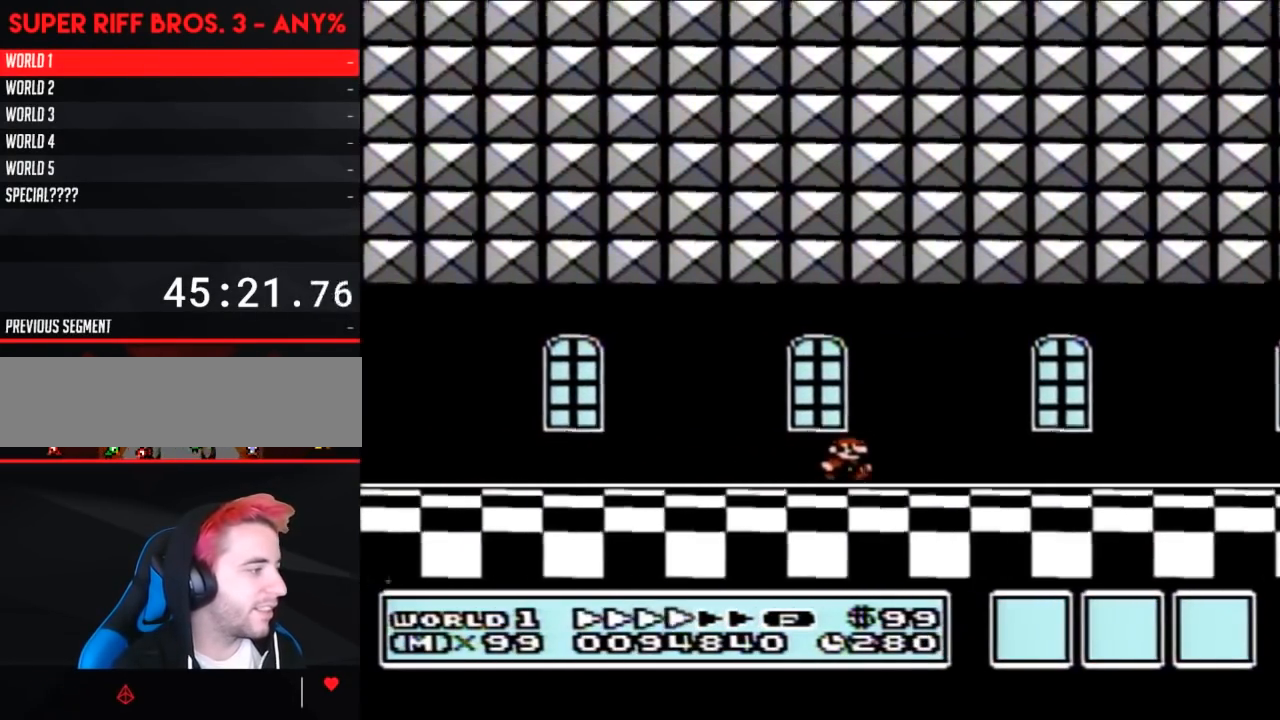
{"buttons": ["B", "DPAD_RIGHT"], "events": []}
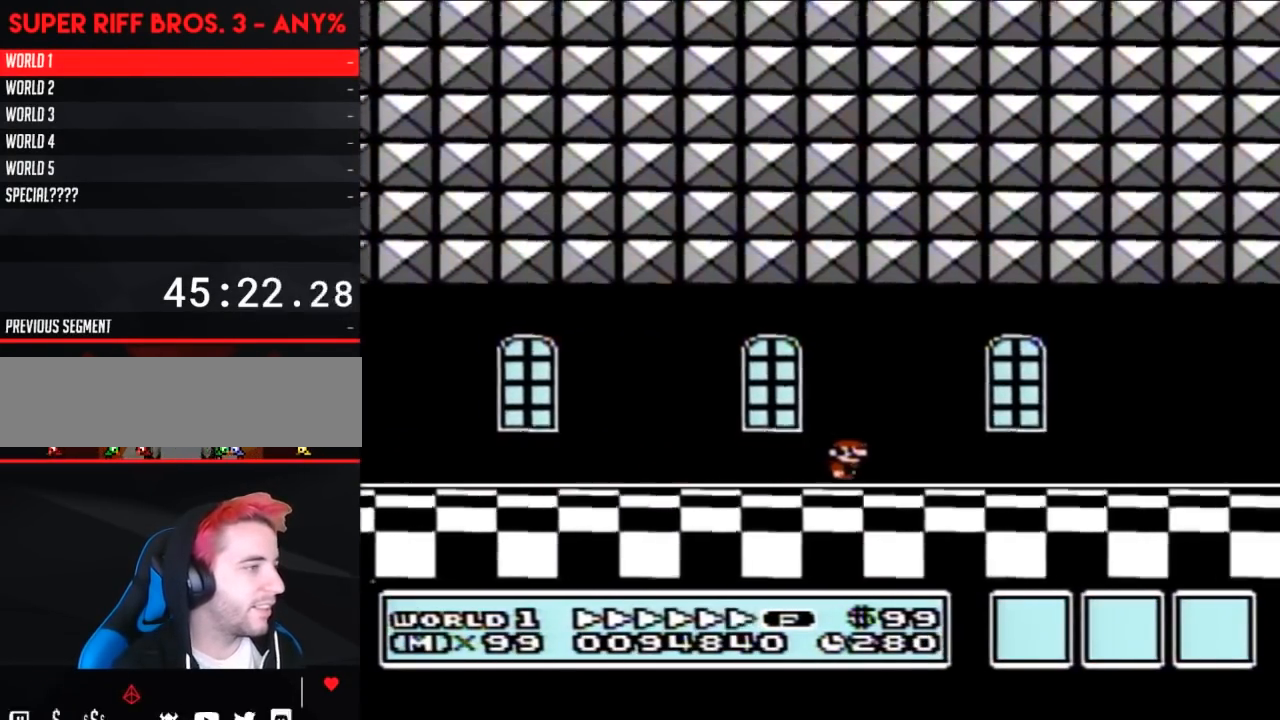
{"buttons": ["A", "B", "DPAD_RIGHT"], "events": [[417, "A", "down"]]}
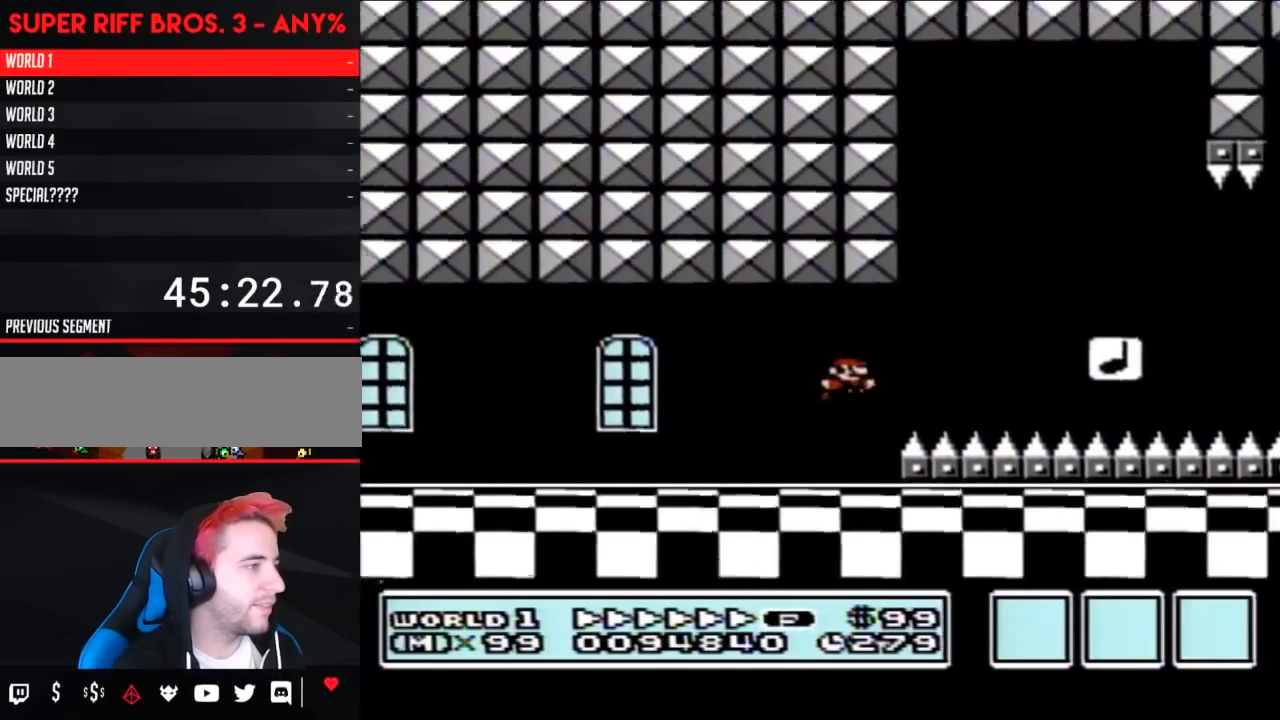
{"buttons": ["B", "DPAD_RIGHT"], "events": [[100, "A", "up"], [200, "DPAD_RIGHT", "up"], [233, "DPAD_LEFT", "down"], [350, "DPAD_LEFT", "up"], [350, "DPAD_RIGHT", "down"]]}
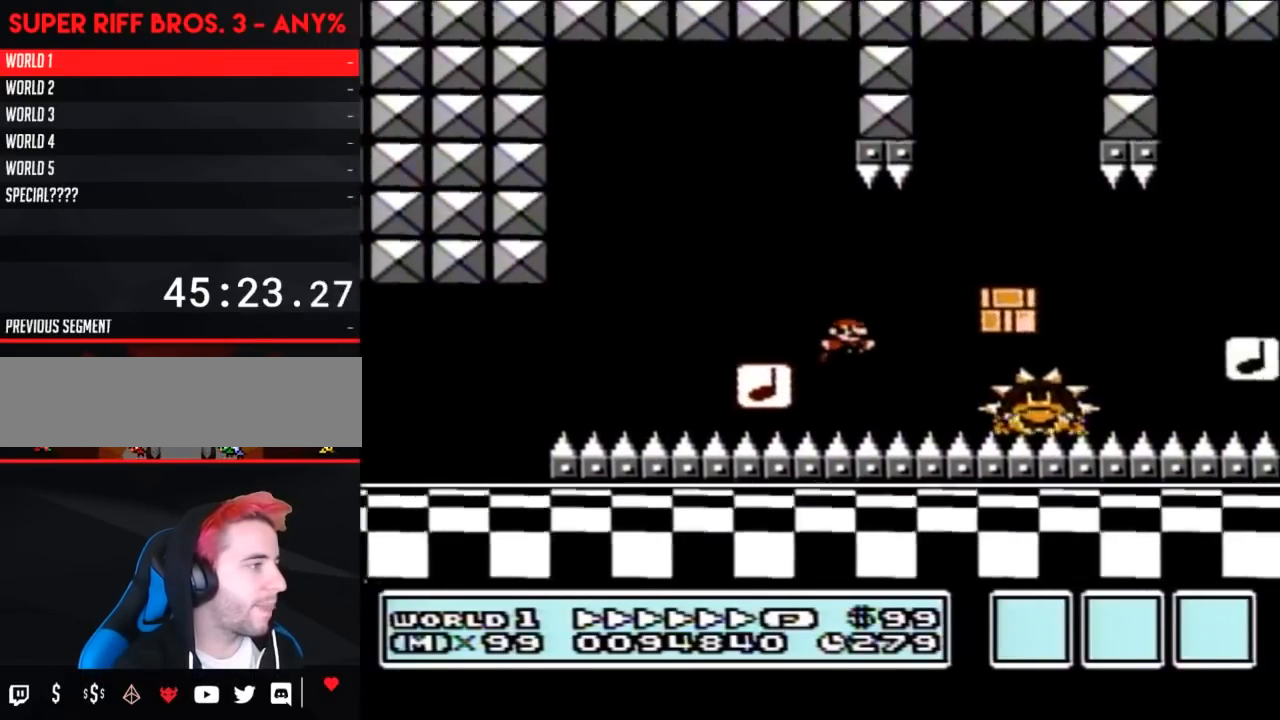
{"buttons": ["B", "DPAD_LEFT"], "events": [[350, "DPAD_RIGHT", "up"], [450, "DPAD_LEFT", "down"]]}
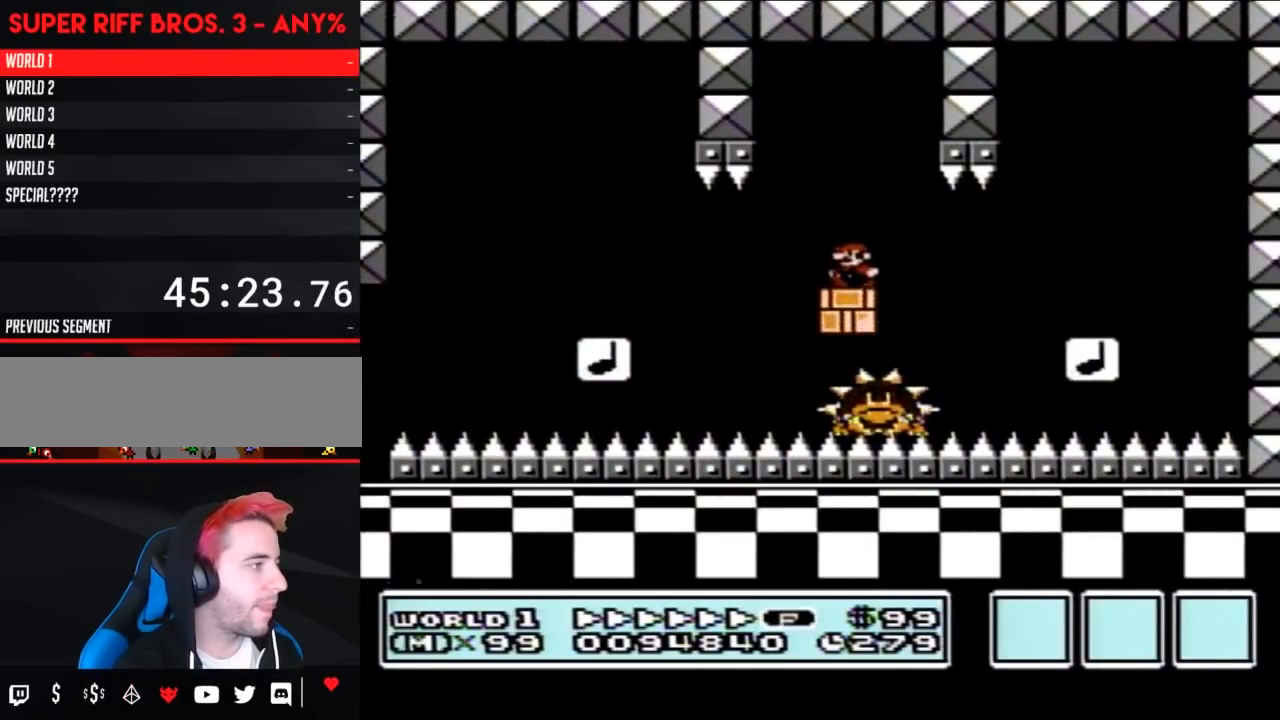
{"buttons": ["A", "B", "DPAD_LEFT"], "events": [[83, "DPAD_LEFT", "up"], [133, "DPAD_RIGHT", "down"], [317, "A", "down"], [417, "DPAD_RIGHT", "up"], [483, "DPAD_LEFT", "down"]]}
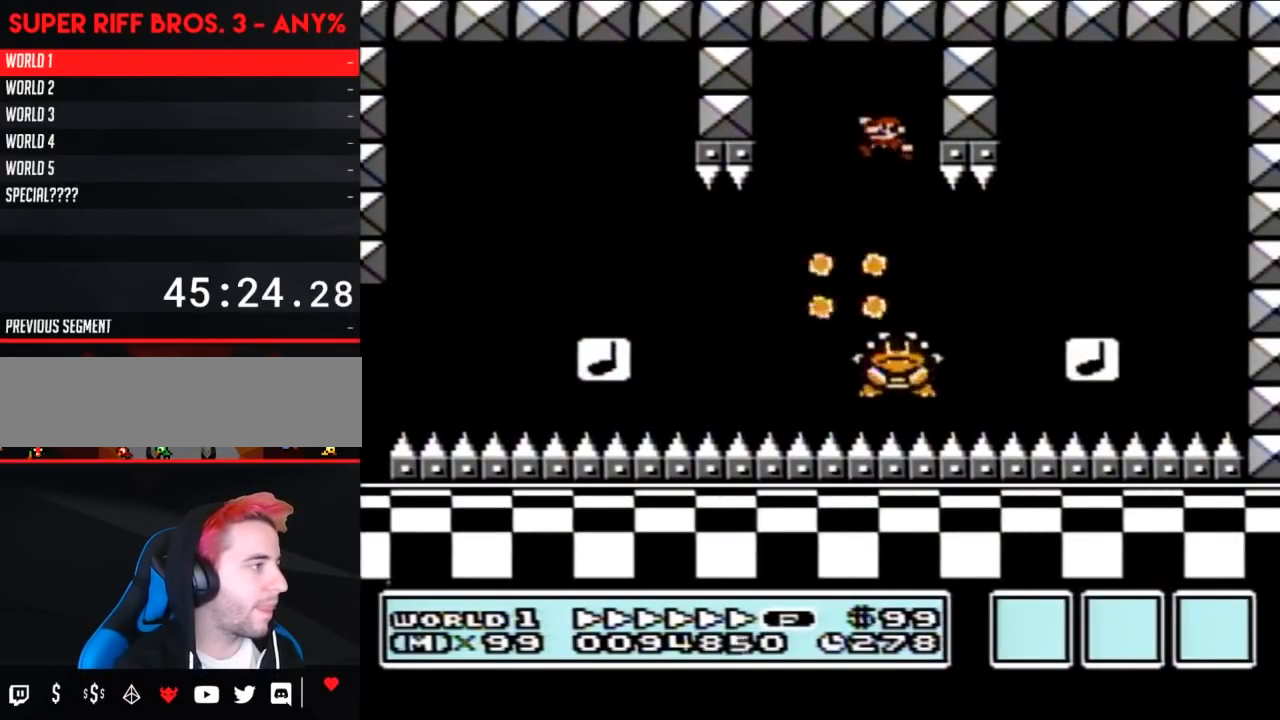
{"buttons": ["A", "B", "DPAD_RIGHT"], "events": [[50, "A", "up"], [200, "DPAD_LEFT", "up"], [233, "DPAD_RIGHT", "down"], [450, "A", "down"]]}
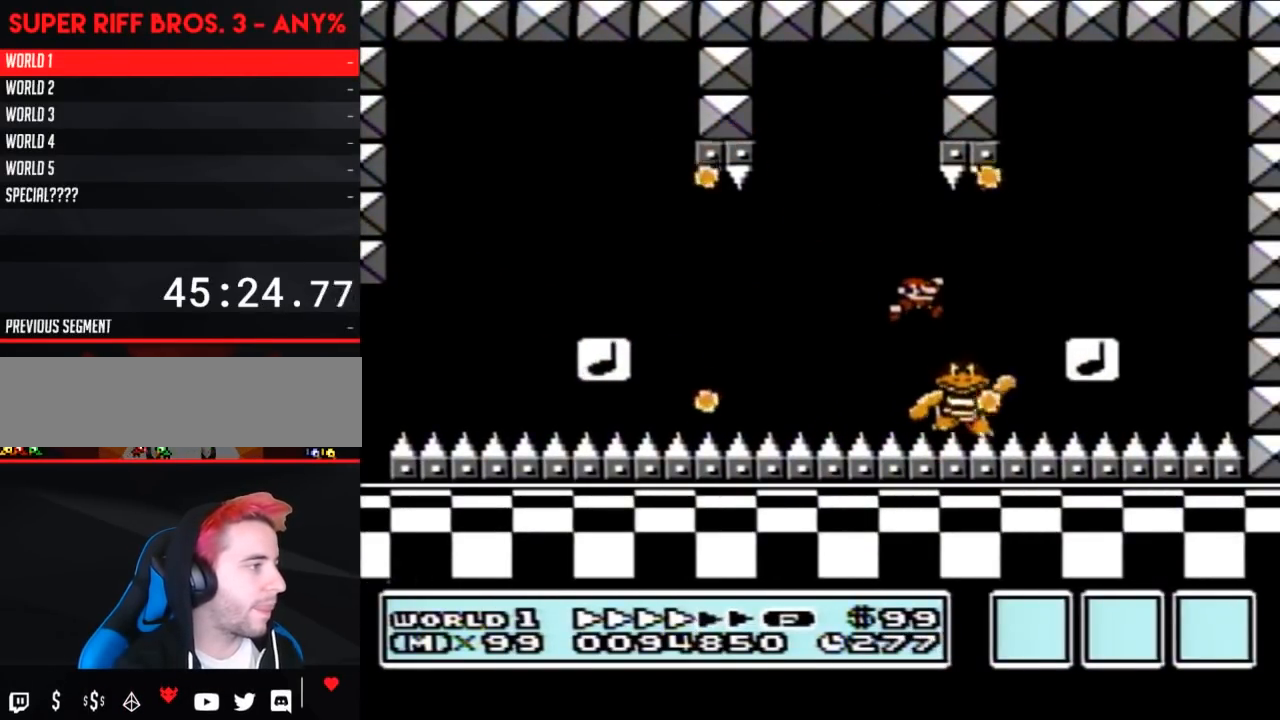
{"buttons": ["B", "DPAD_LEFT"], "events": [[300, "A", "up"], [317, "DPAD_RIGHT", "up"], [417, "DPAD_LEFT", "down"]]}
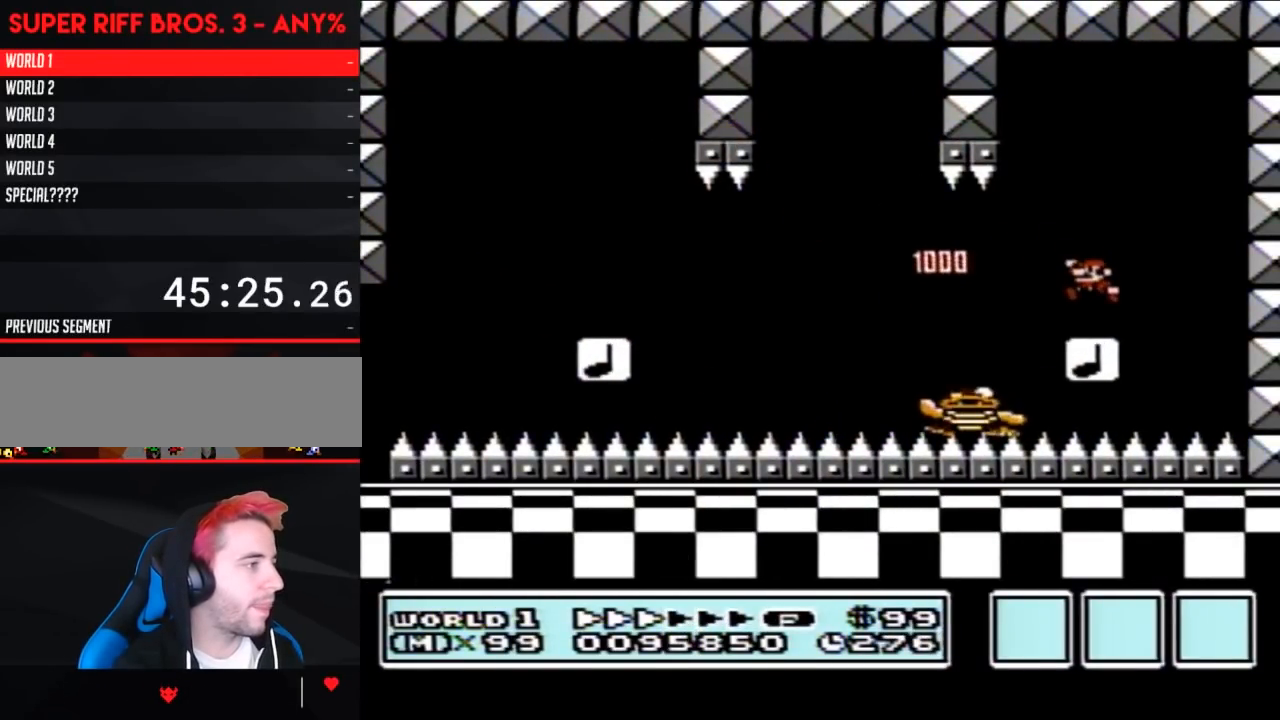
{"buttons": ["B"], "events": [[167, "DPAD_LEFT", "up"]]}
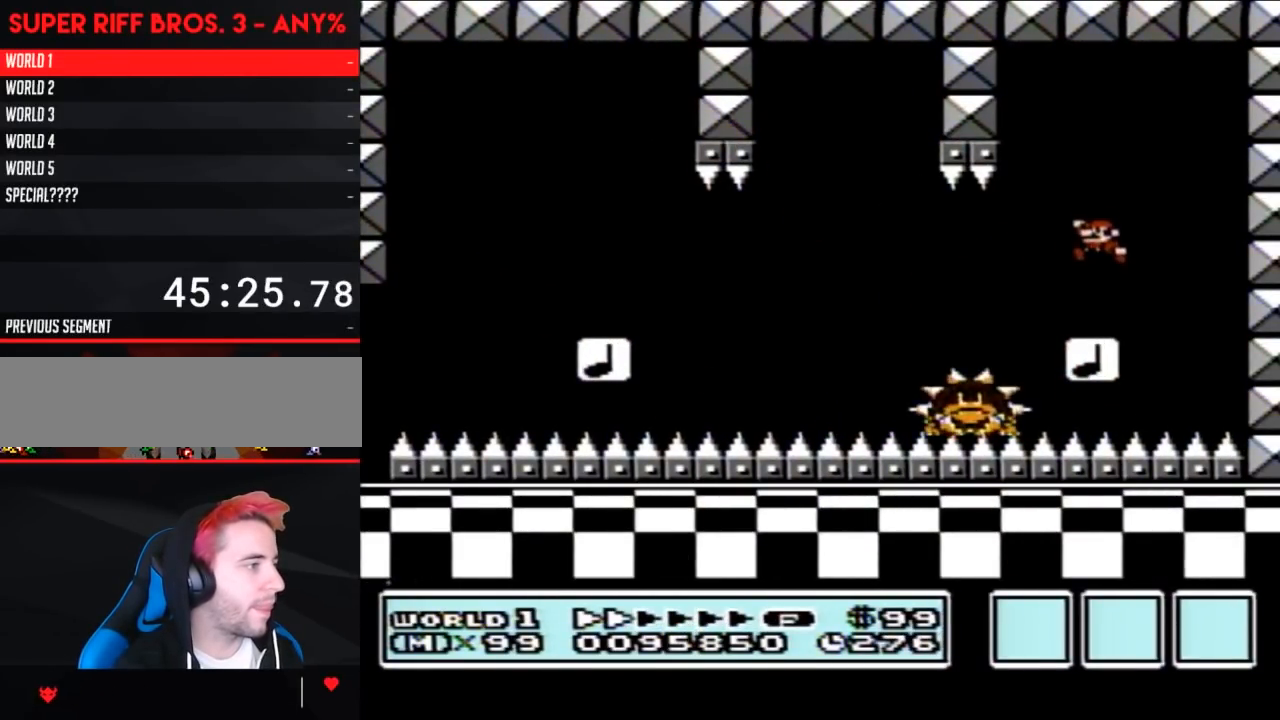
{"buttons": ["B", "DPAD_LEFT"], "events": [[233, "DPAD_LEFT", "down"]]}
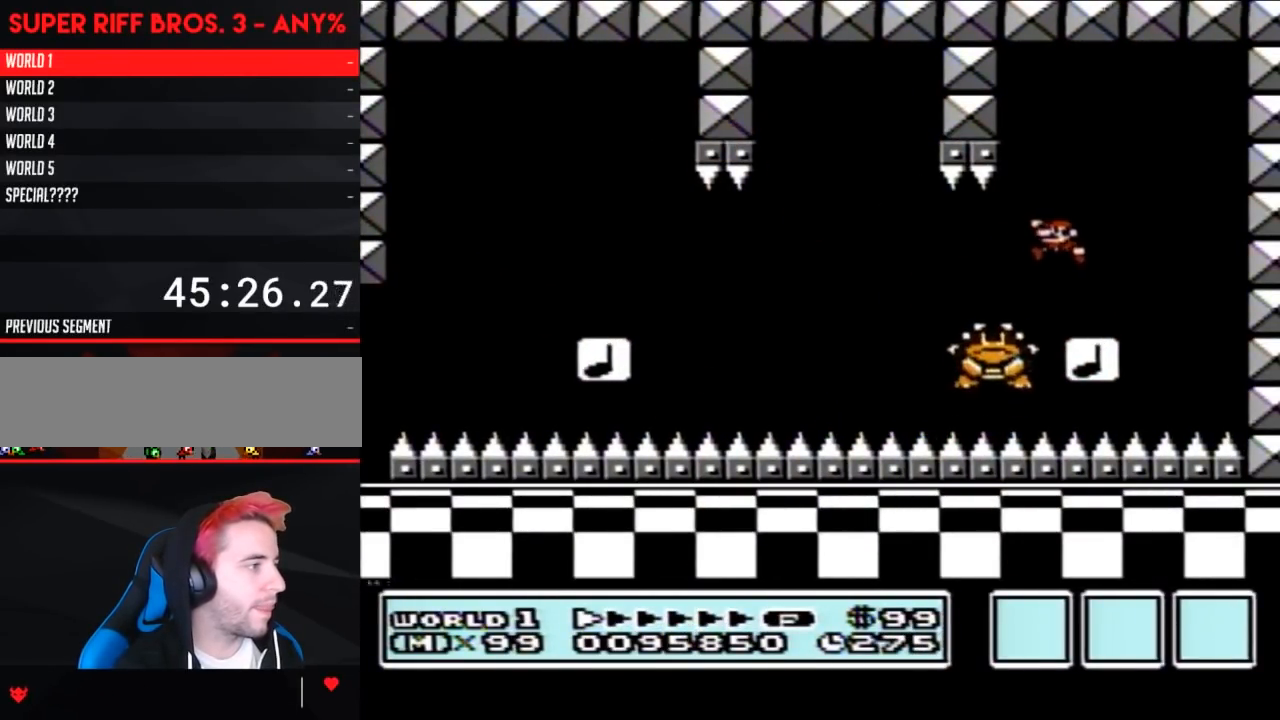
{"buttons": ["B"], "events": [[50, "DPAD_LEFT", "up"], [100, "DPAD_RIGHT", "down"], [200, "A", "down"], [383, "A", "up"], [450, "DPAD_RIGHT", "up"]]}
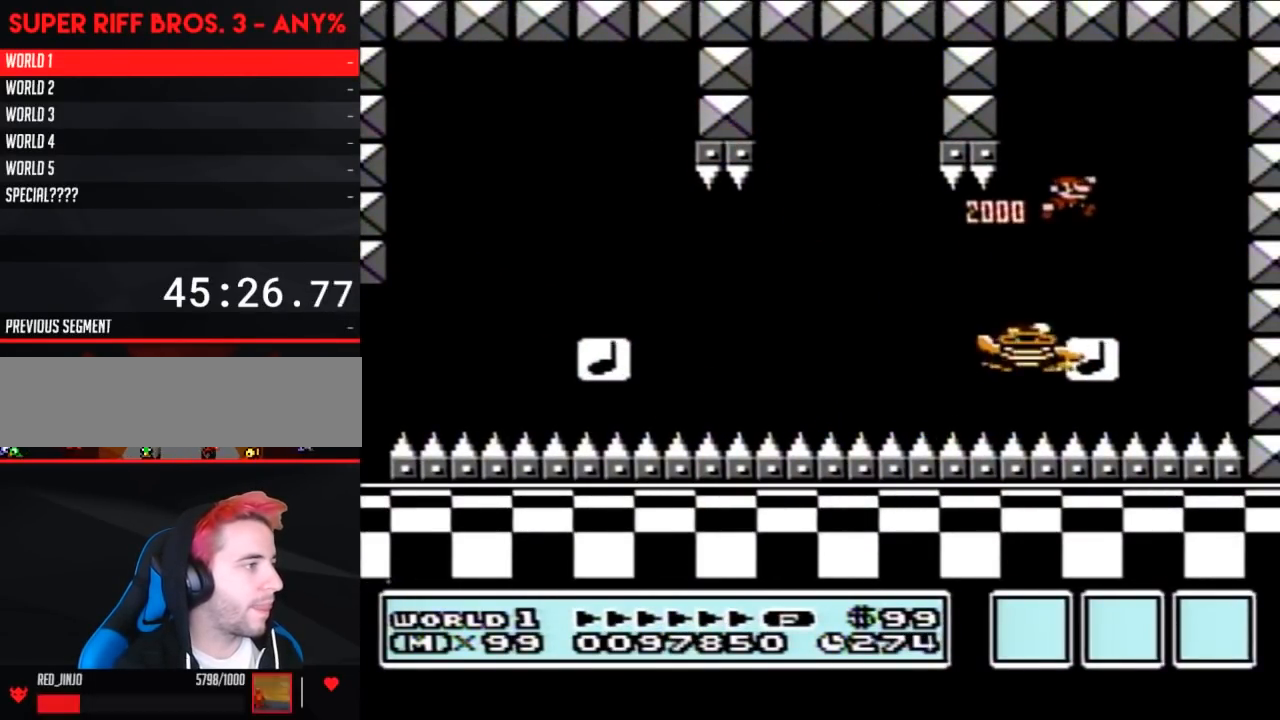
{"buttons": ["B"], "events": [[100, "DPAD_LEFT", "down"], [200, "DPAD_LEFT", "up"], [300, "DPAD_RIGHT", "down"], [350, "DPAD_RIGHT", "up"]]}
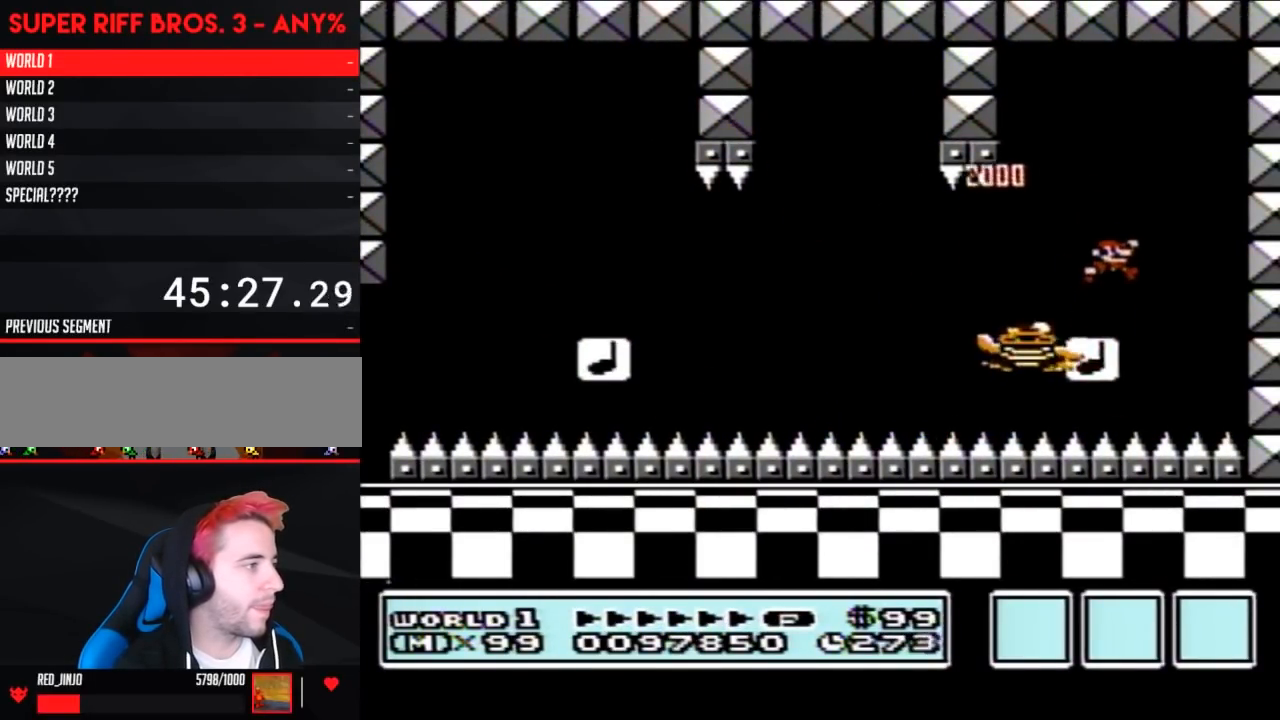
{"buttons": ["B", "DPAD_LEFT"], "events": [[133, "DPAD_LEFT", "down"], [267, "DPAD_LEFT", "up"], [383, "DPAD_LEFT", "down"]]}
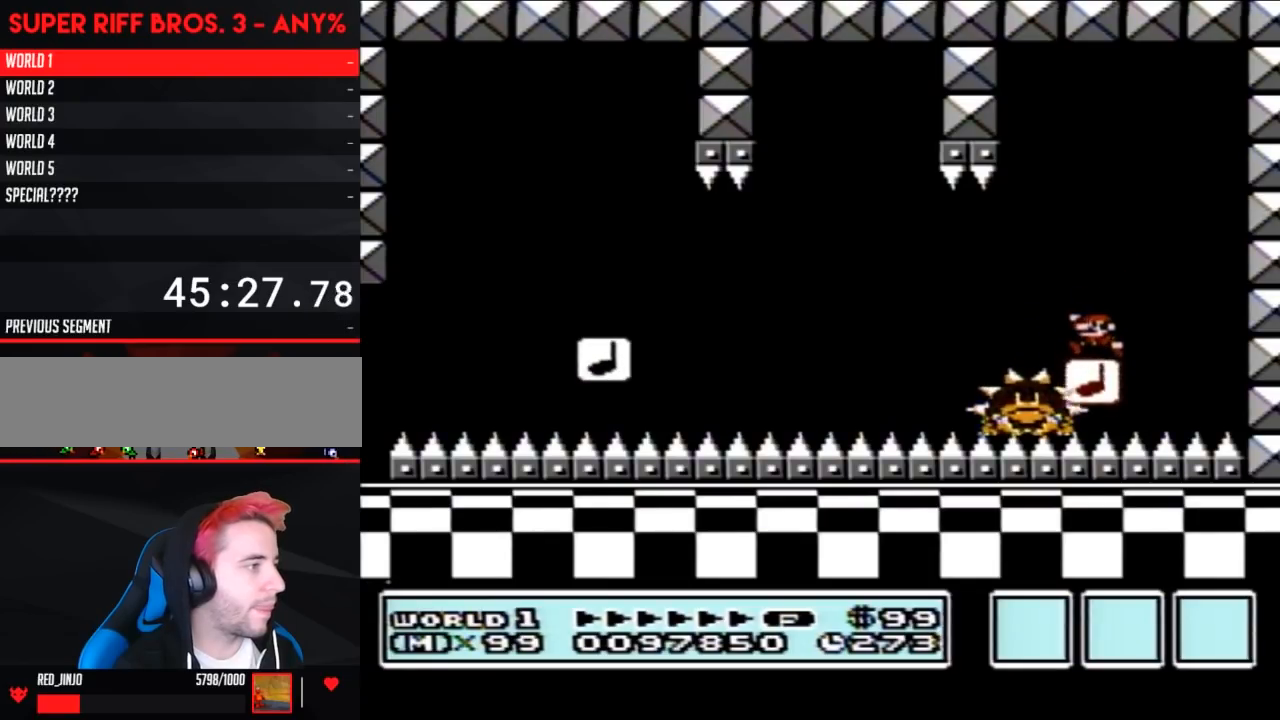
{"buttons": ["B"], "events": [[100, "DPAD_LEFT", "up"], [200, "DPAD_RIGHT", "down"], [483, "DPAD_RIGHT", "up"]]}